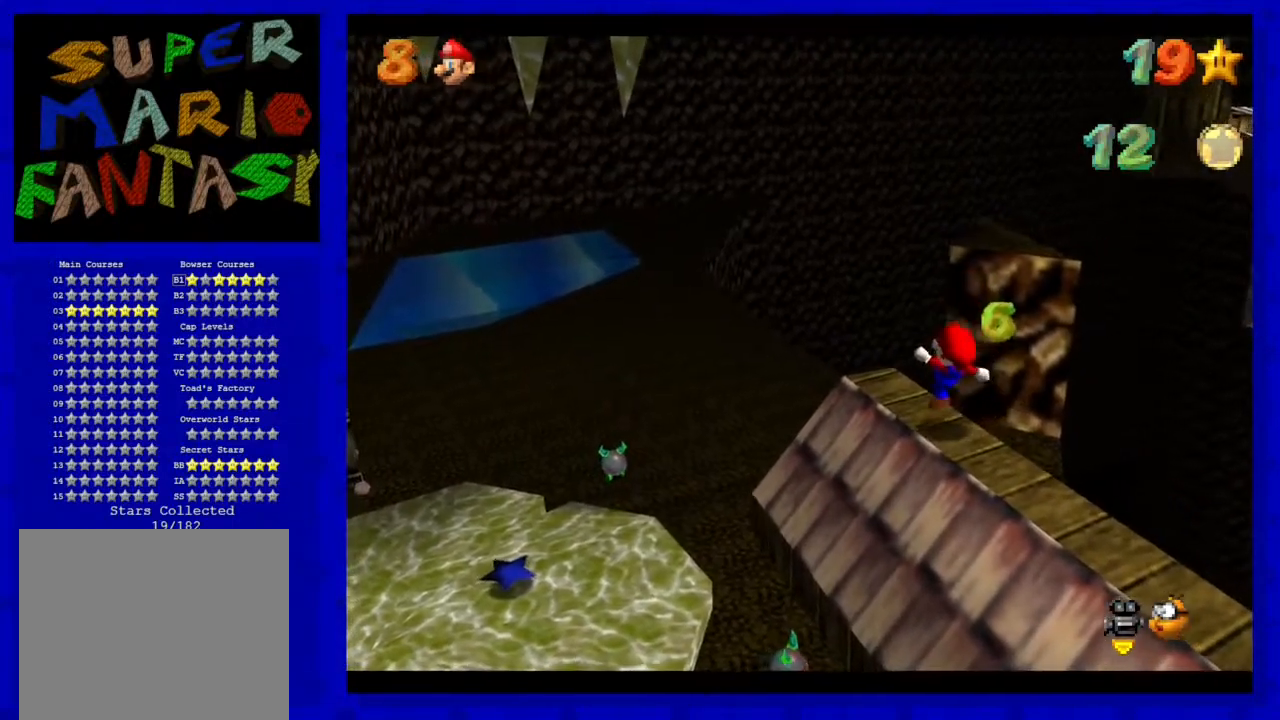
Gameplay with a controller (Nintendo layout); each line is a JSON object with the inputs held at the frame after it. "events" lists button and stick changes between this image and that frame as [ms after this image, input, new state], when the widget could be followed in between. Not read: L3 R3.
{"buttons": [], "left_stick": "left", "events": [[150, "left_stick", "center"], [400, "left_stick", "left"]]}
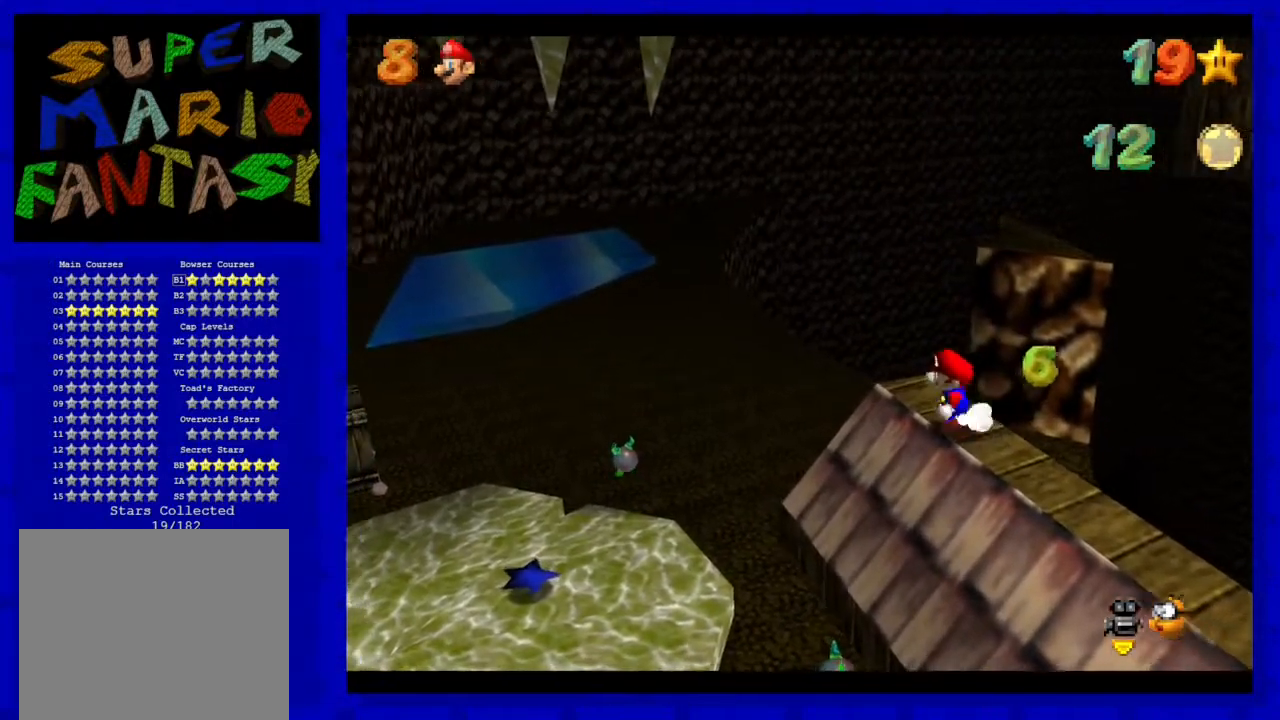
{"buttons": ["A"], "left_stick": "down", "events": [[167, "left_stick", "down-left"], [400, "A", "down"], [400, "left_stick", "down"]]}
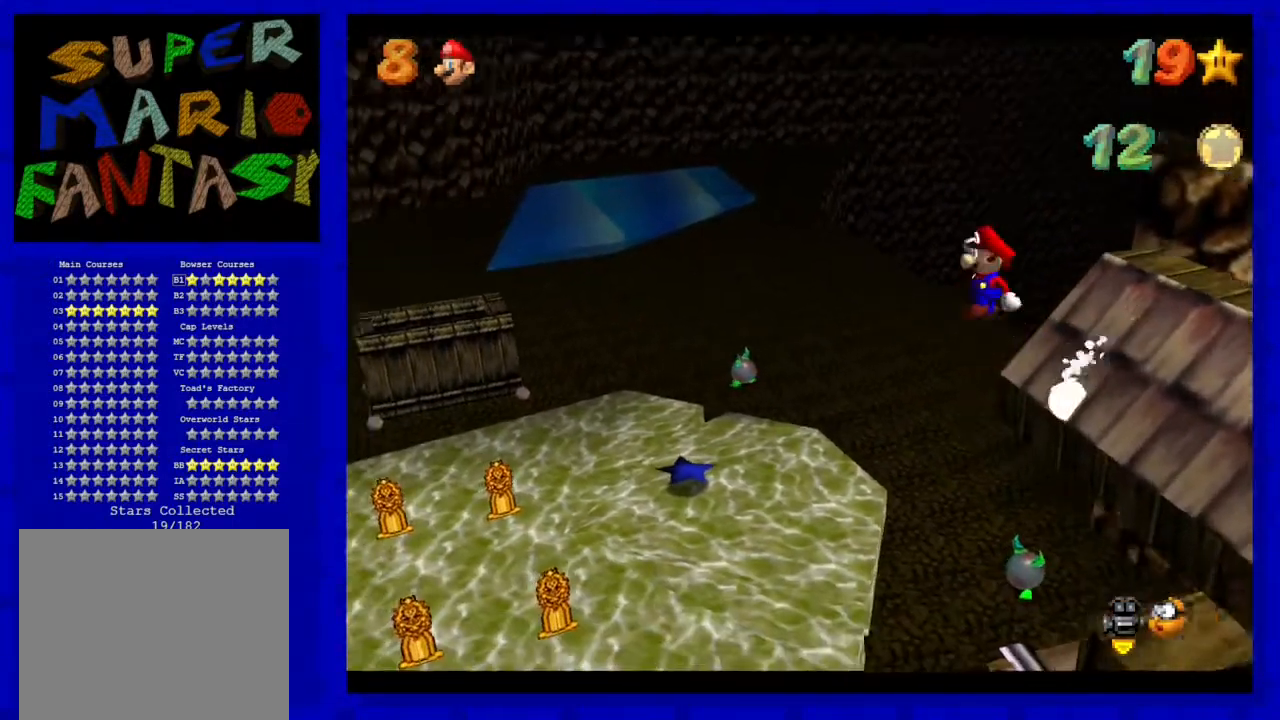
{"buttons": [], "left_stick": "down-right", "events": [[33, "A", "up"], [33, "left_stick", "down-right"]]}
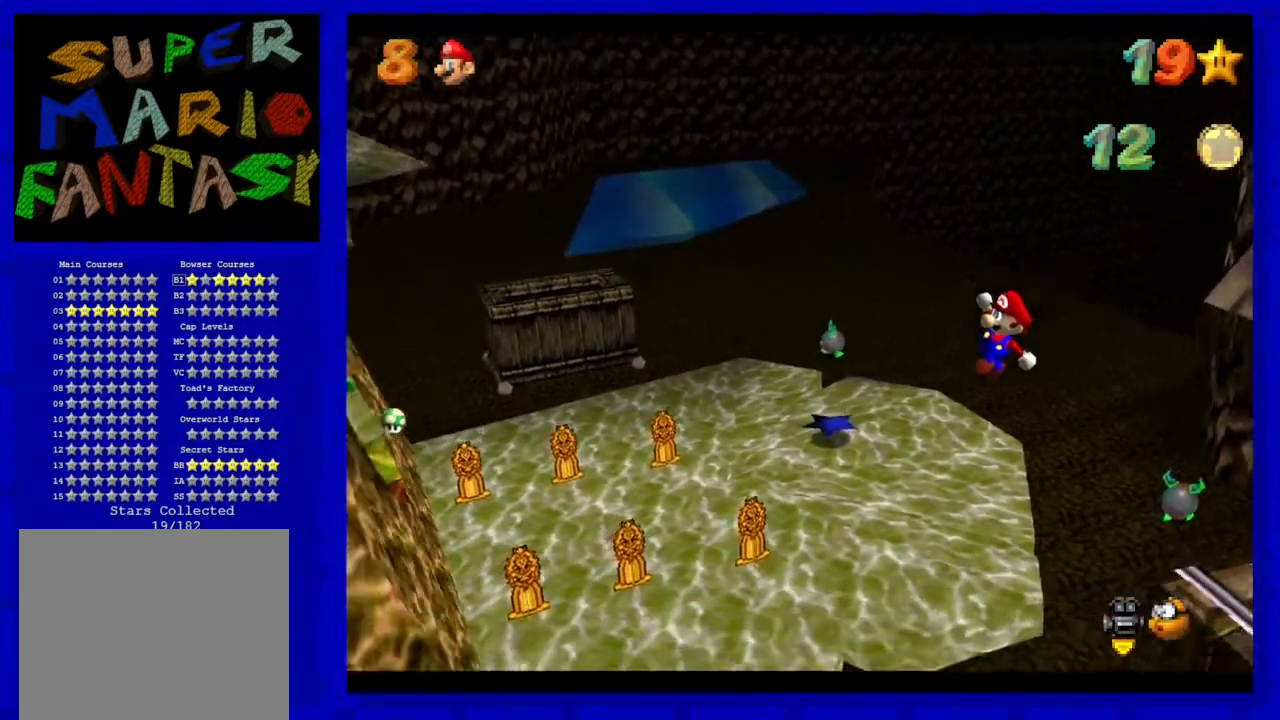
{"buttons": [], "left_stick": "down-right", "events": [[383, "B", "down"], [450, "B", "up"]]}
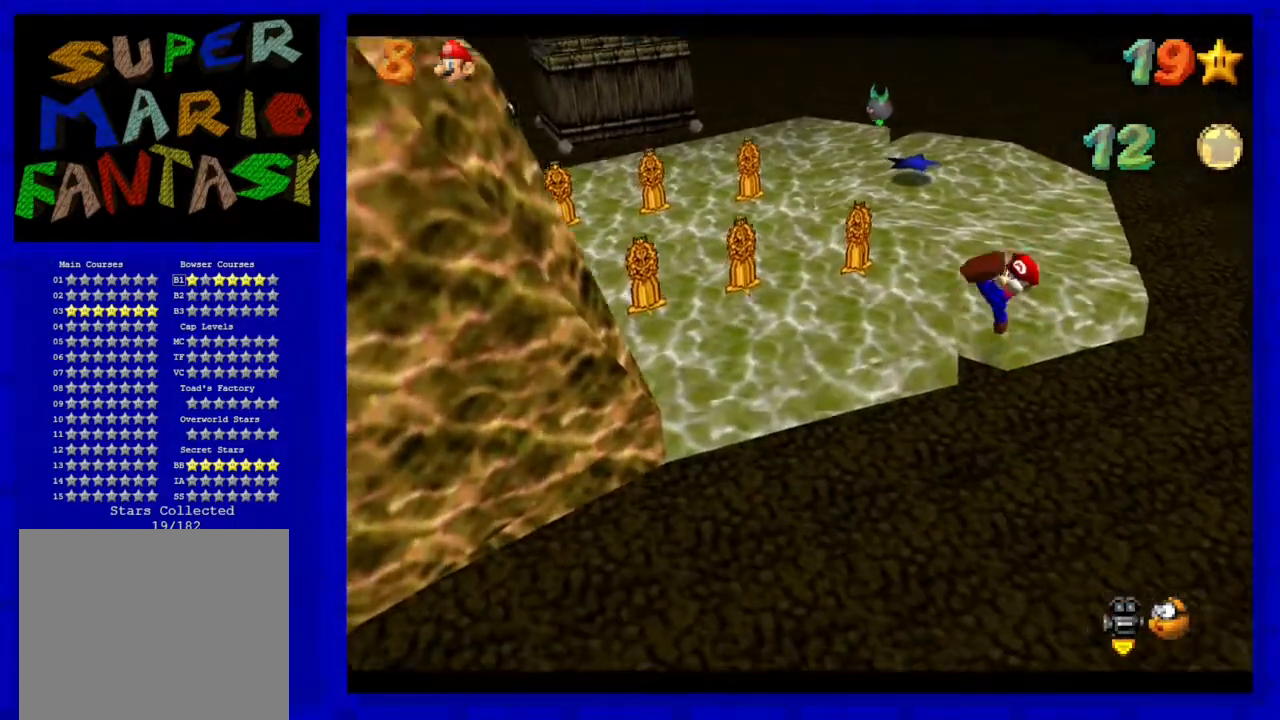
{"buttons": ["C_RIGHT"], "left_stick": "up", "events": [[100, "A", "down"], [150, "left_stick", "right"], [250, "A", "up"], [400, "left_stick", "up"], [433, "C_RIGHT", "down"]]}
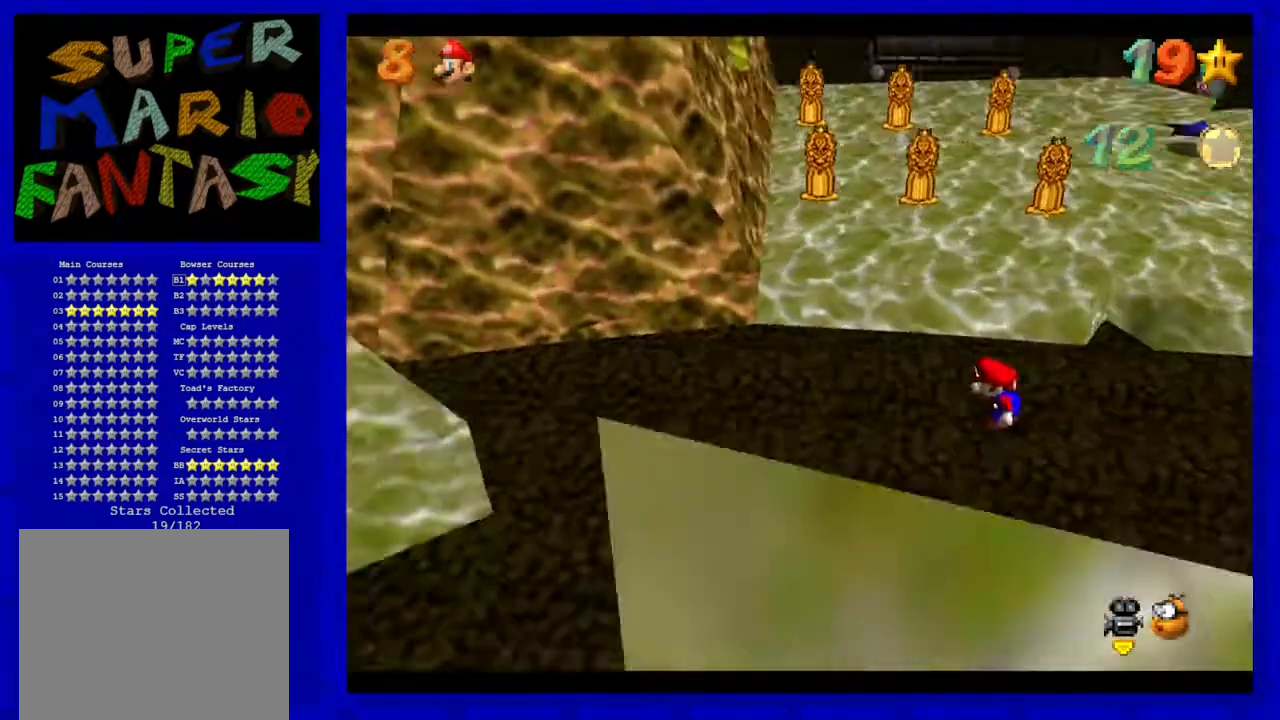
{"buttons": ["A"], "left_stick": "up", "events": [[83, "C_RIGHT", "up"], [500, "A", "down"]]}
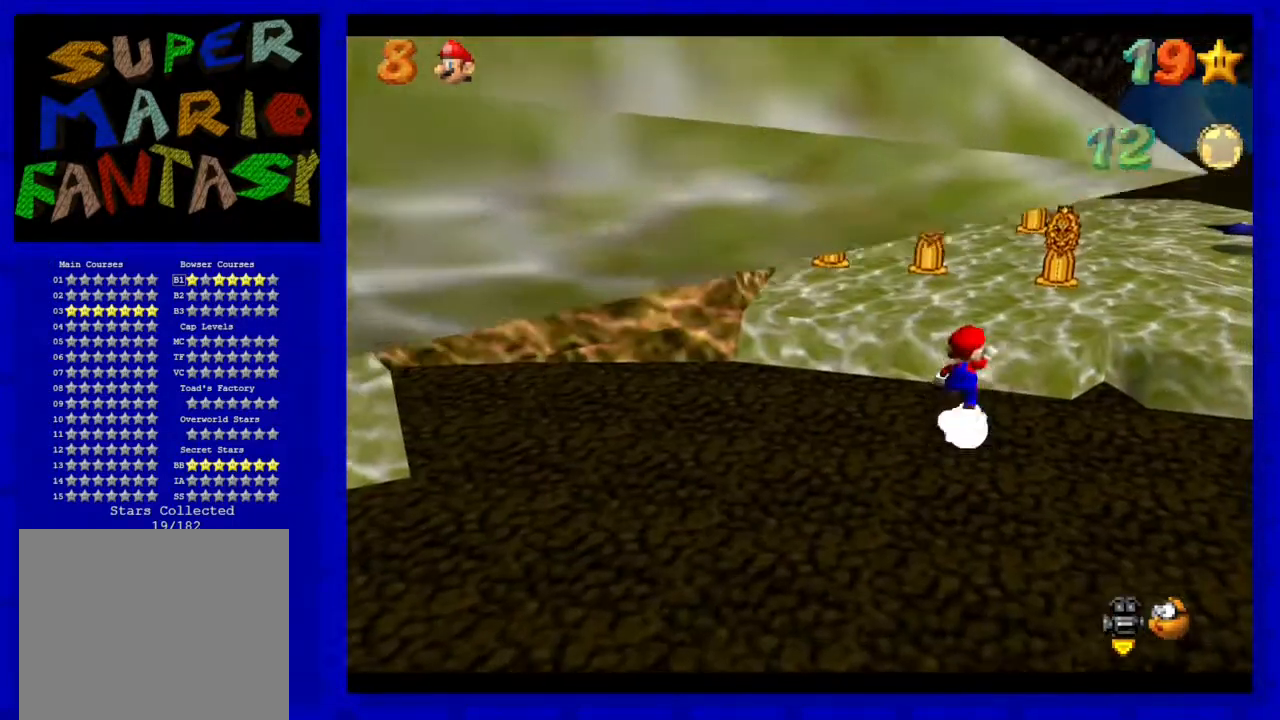
{"buttons": ["A"], "left_stick": "up", "events": []}
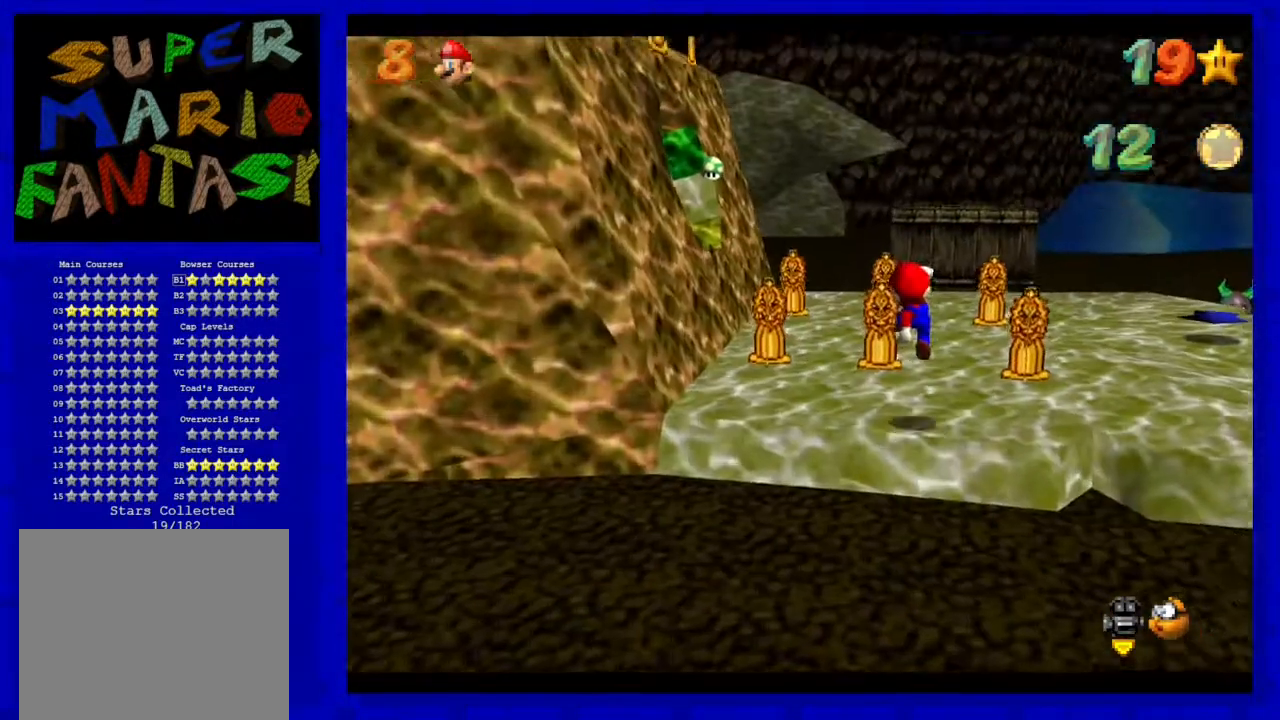
{"buttons": [], "left_stick": "up-left", "events": [[17, "left_stick", "up-left"], [67, "B", "down"], [167, "A", "up"], [200, "B", "up"]]}
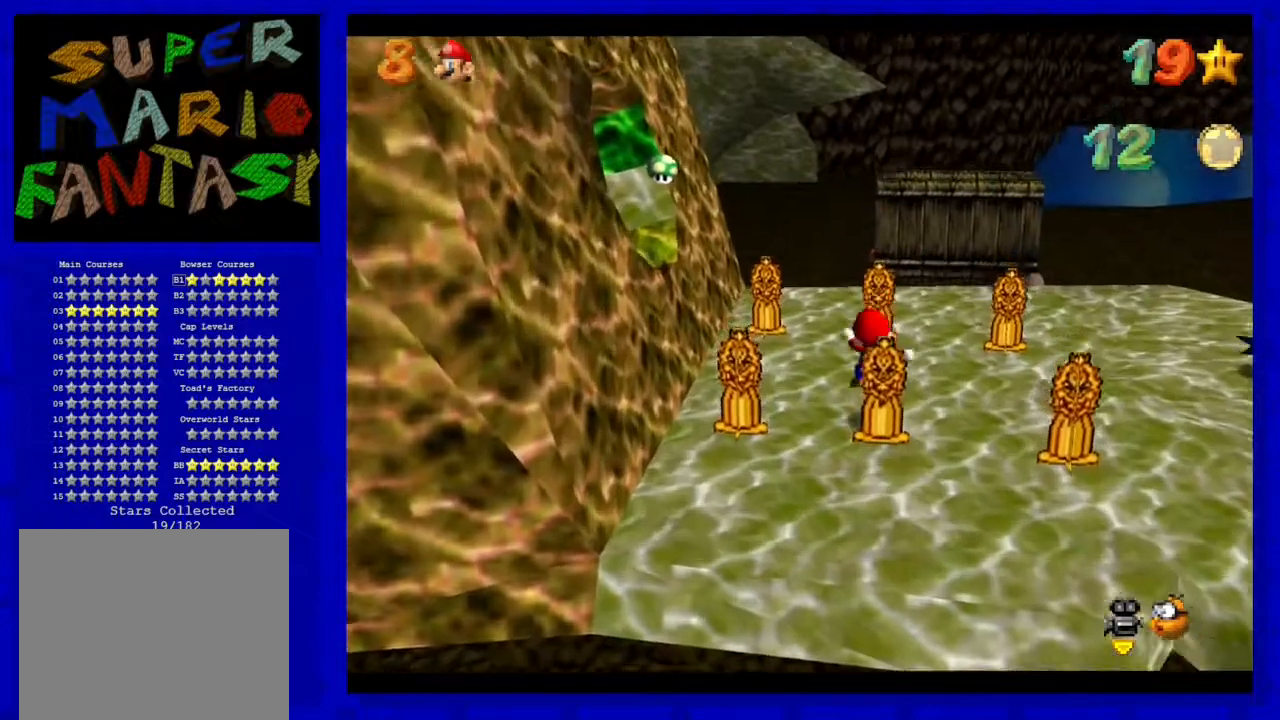
{"buttons": ["B"], "left_stick": "up-left", "events": [[183, "A", "down"], [267, "A", "up"], [483, "B", "down"]]}
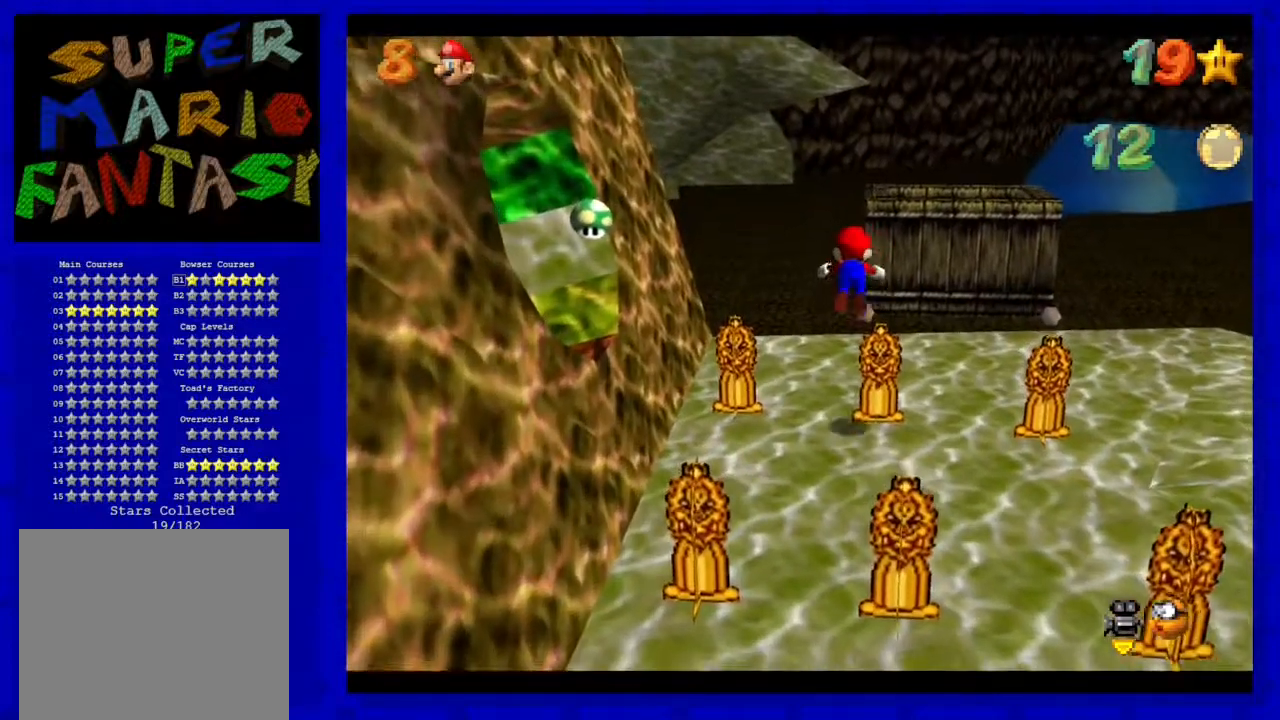
{"buttons": [], "left_stick": "up-left", "events": [[117, "B", "up"], [367, "A", "down"], [450, "A", "up"]]}
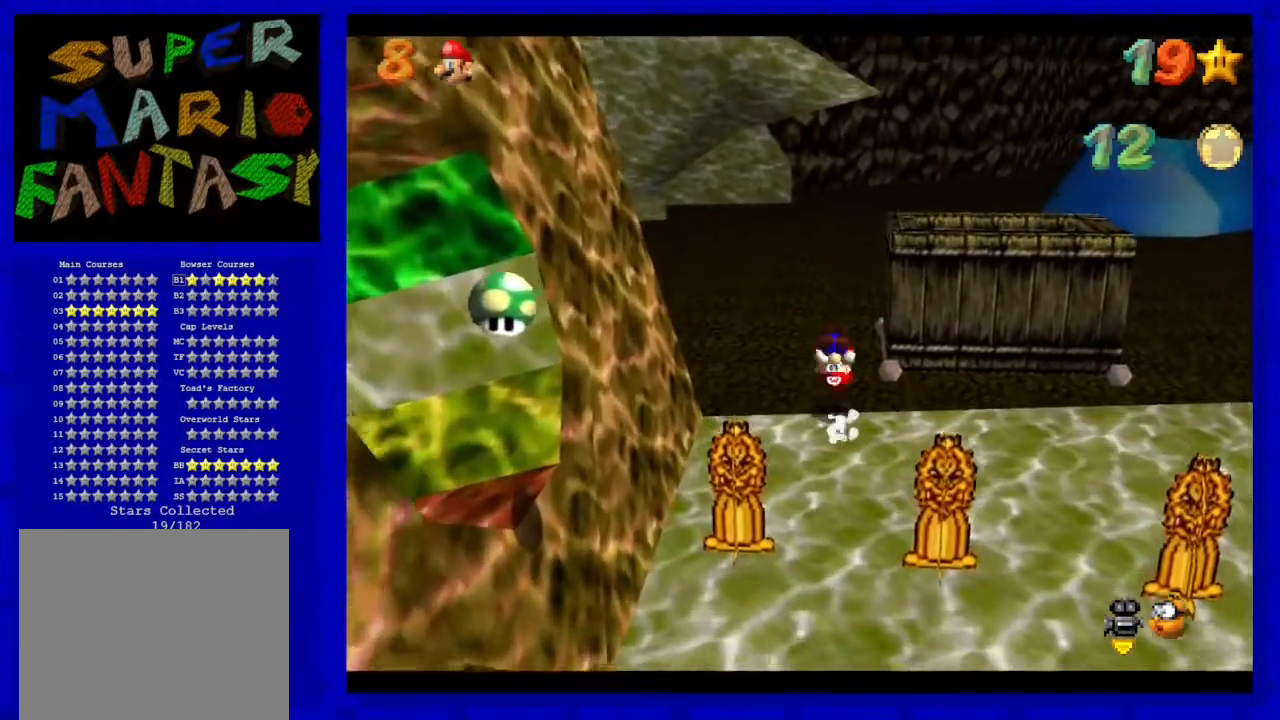
{"buttons": [], "left_stick": "up", "events": [[233, "left_stick", "up"]]}
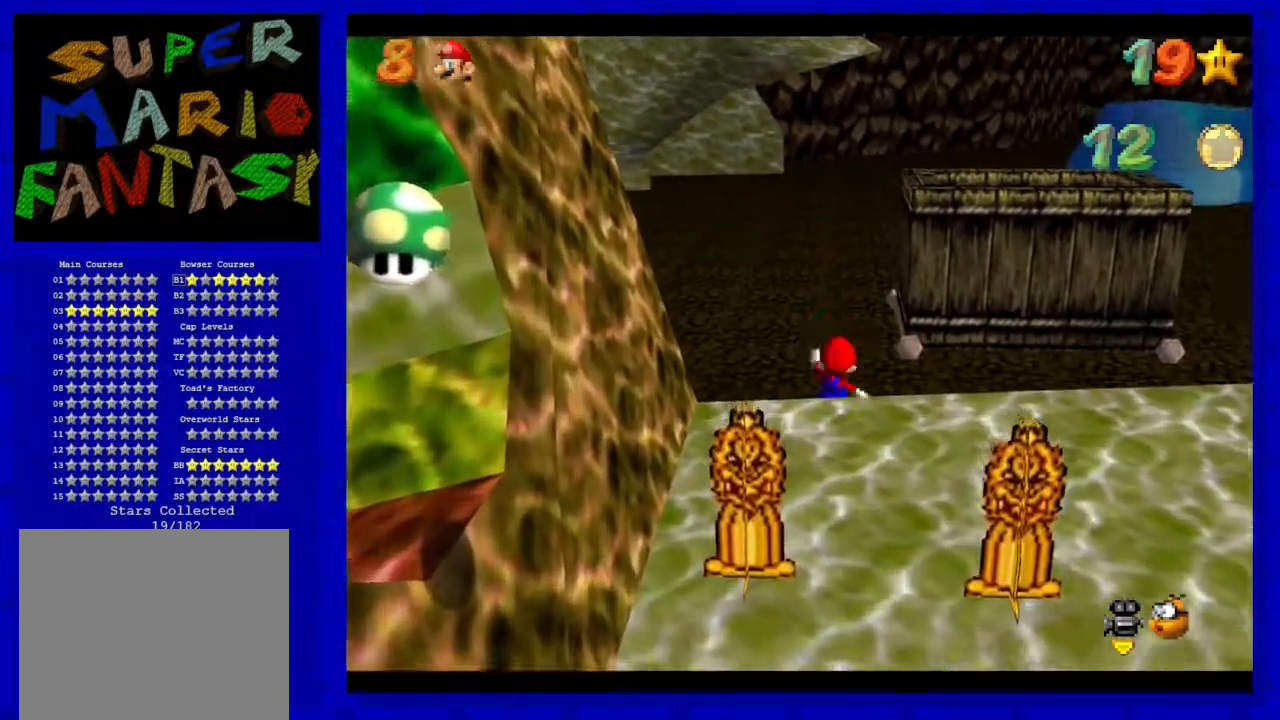
{"buttons": [], "left_stick": "up", "events": [[33, "C_RIGHT", "down"], [100, "C_RIGHT", "up"]]}
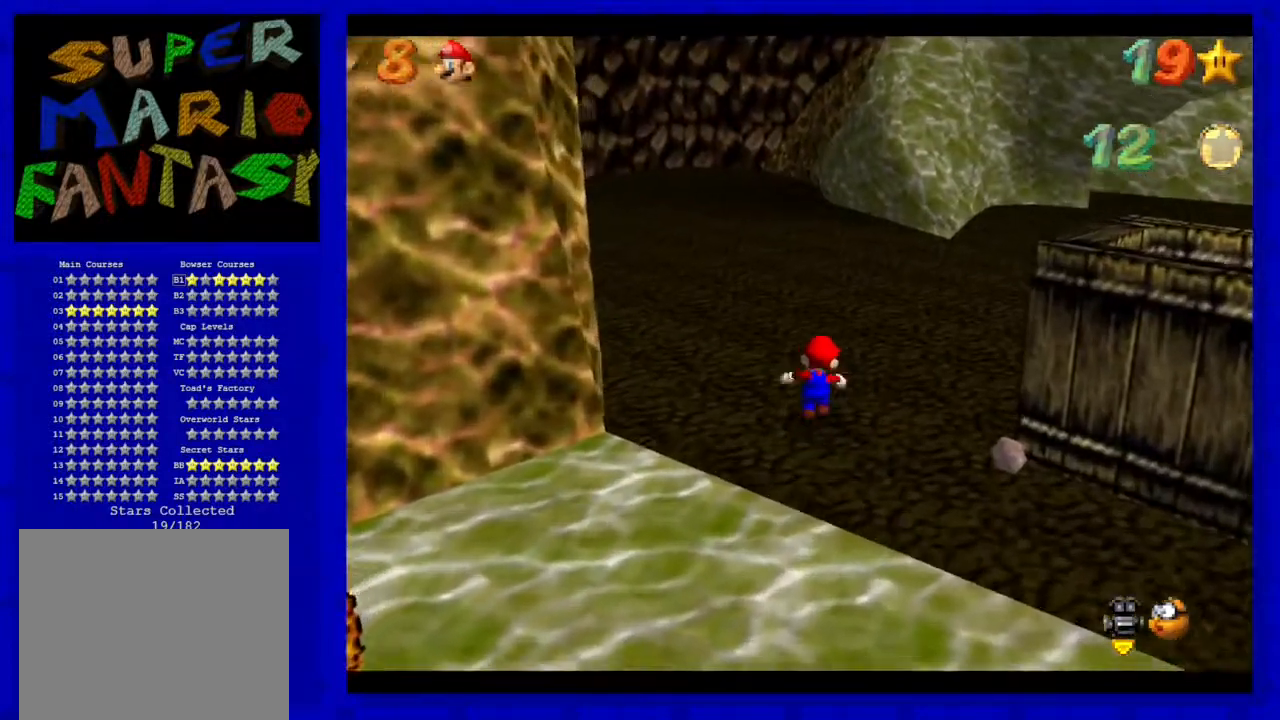
{"buttons": [], "left_stick": "up", "events": [[217, "Z", "down"], [267, "A", "down"], [367, "A", "up"], [417, "Z", "up"]]}
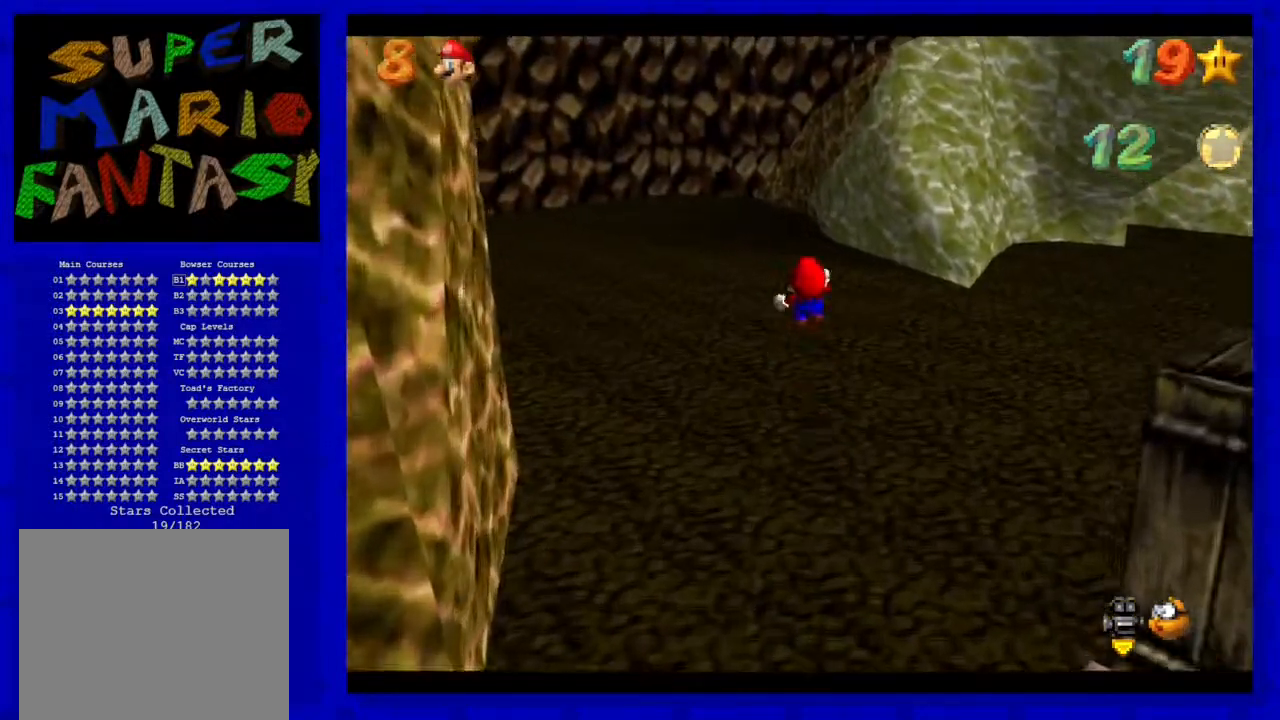
{"buttons": ["C_LEFT"], "left_stick": "left", "events": [[17, "left_stick", "up-left"], [383, "left_stick", "left"], [417, "C_LEFT", "down"]]}
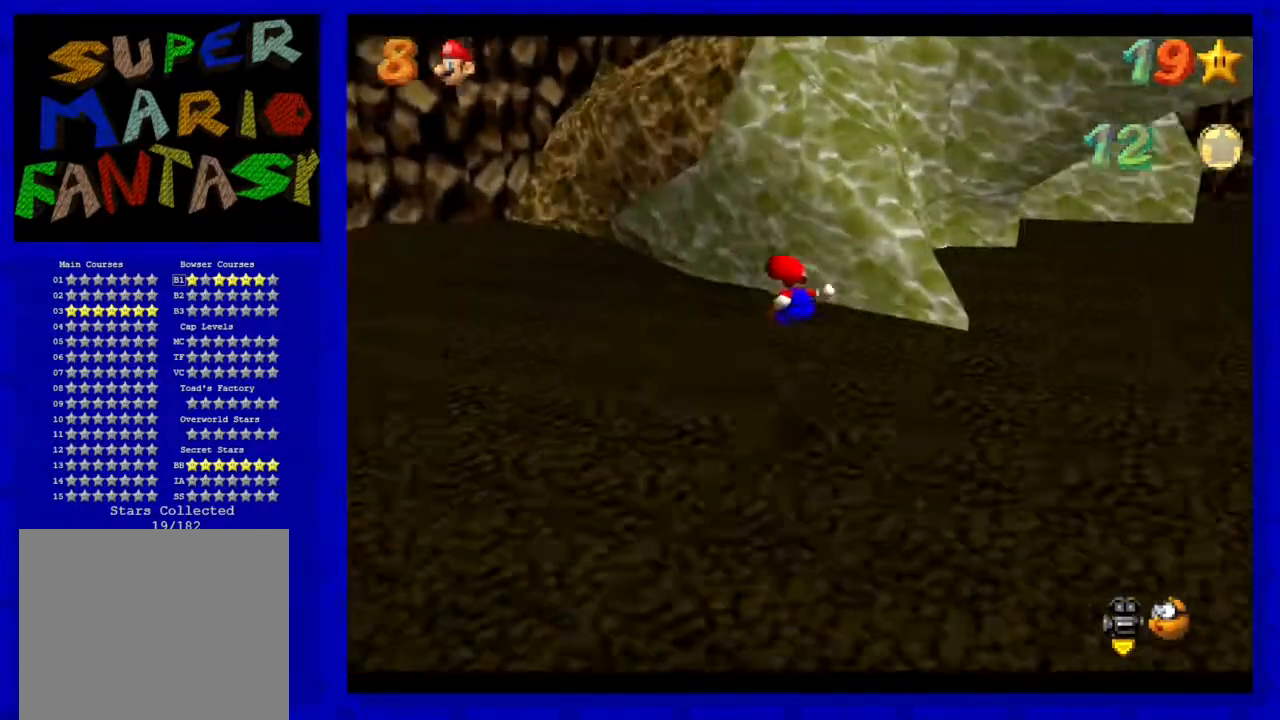
{"buttons": [], "left_stick": "left", "events": [[50, "C_LEFT", "up"]]}
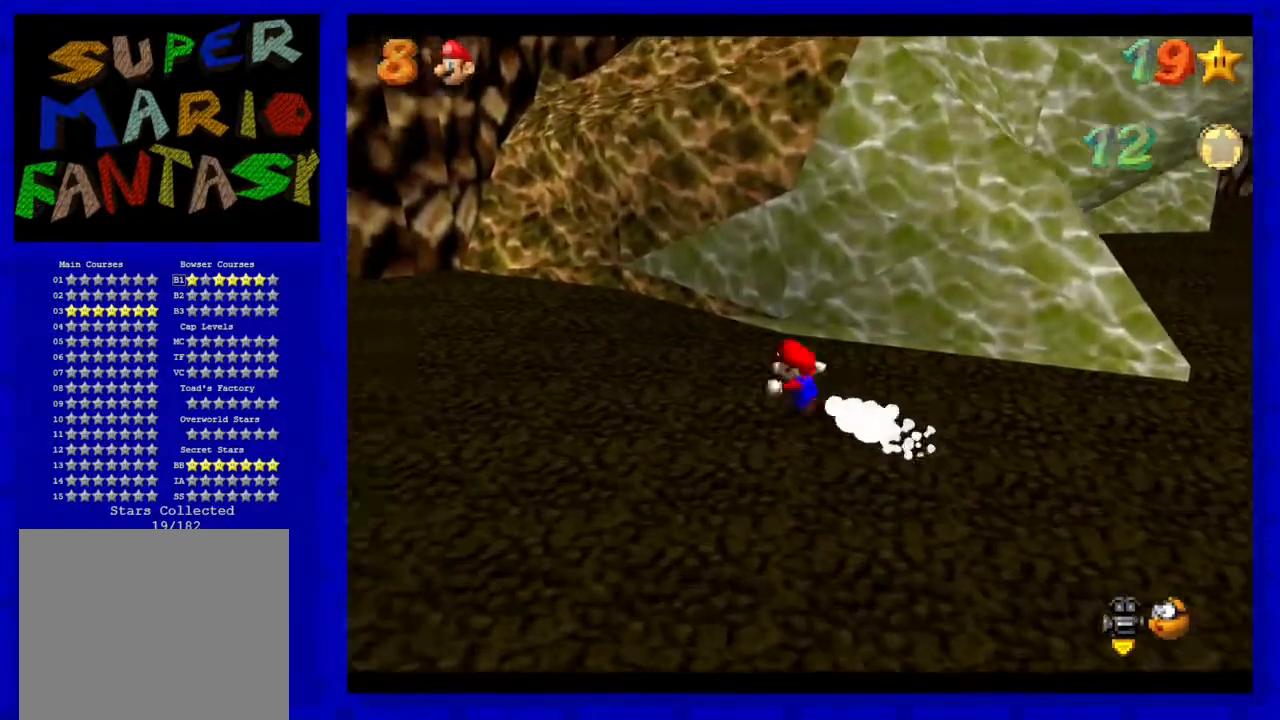
{"buttons": [], "left_stick": "up-left", "events": [[250, "left_stick", "up-left"]]}
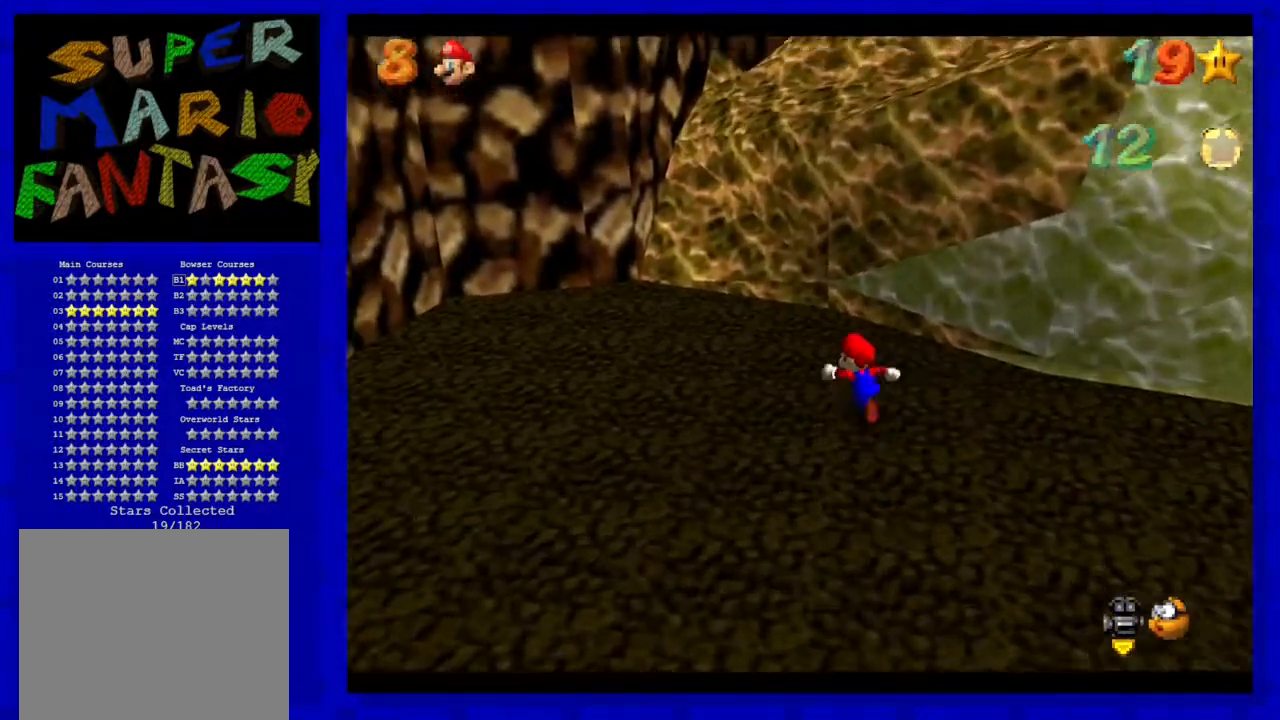
{"buttons": [], "left_stick": "up-left", "events": []}
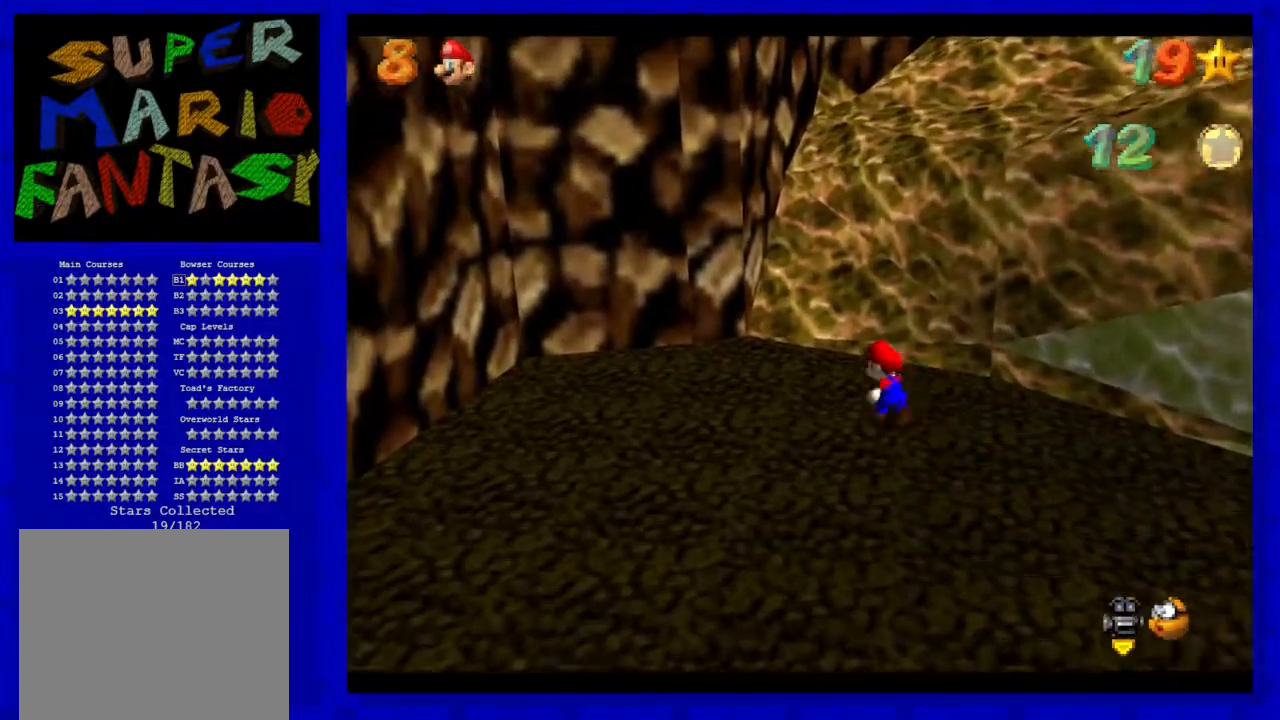
{"buttons": ["A"], "left_stick": "up", "events": [[300, "A", "down"], [500, "left_stick", "up"]]}
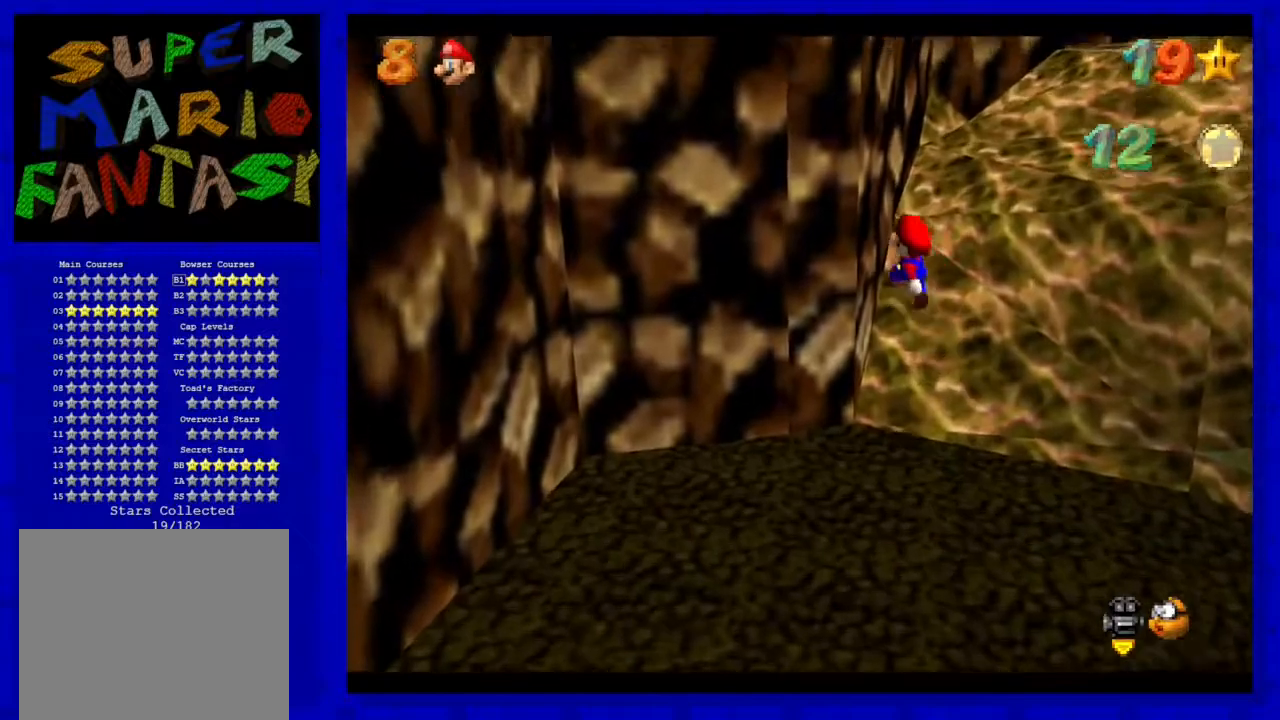
{"buttons": [], "left_stick": "right", "events": [[117, "A", "up"], [267, "A", "down"], [433, "A", "up"], [433, "left_stick", "right"]]}
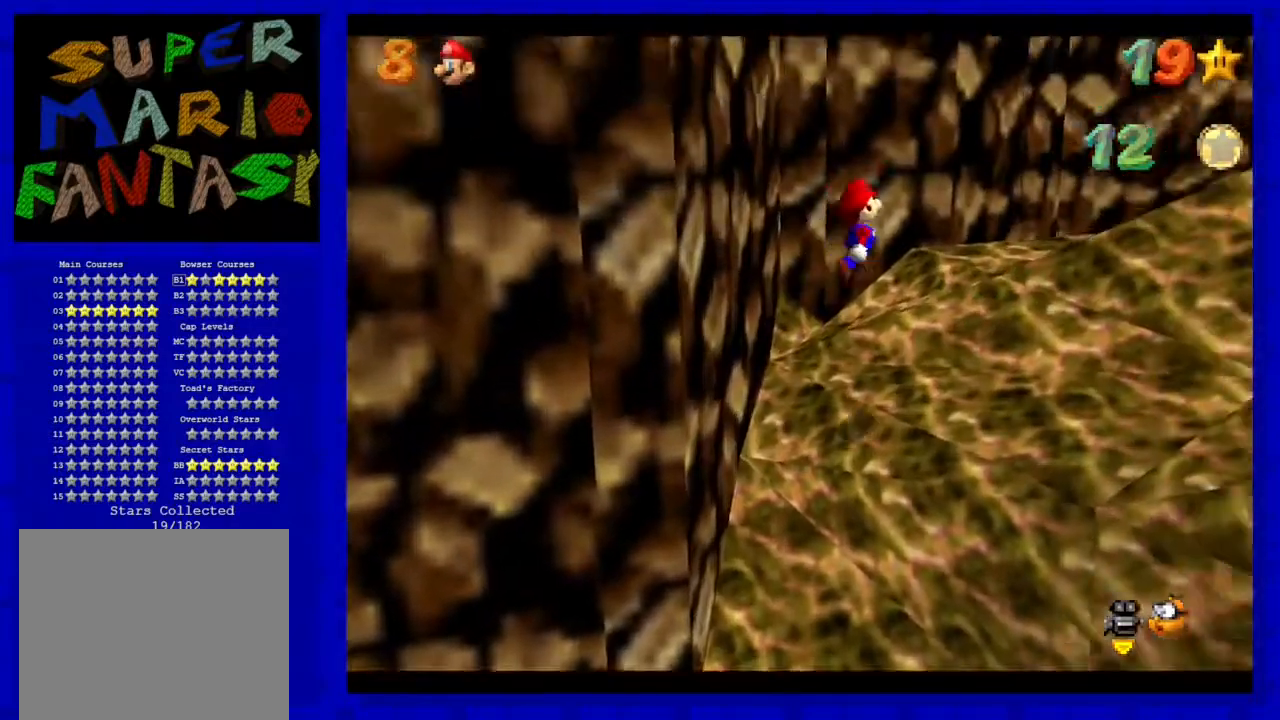
{"buttons": [], "left_stick": "up-right", "events": [[317, "left_stick", "up-right"]]}
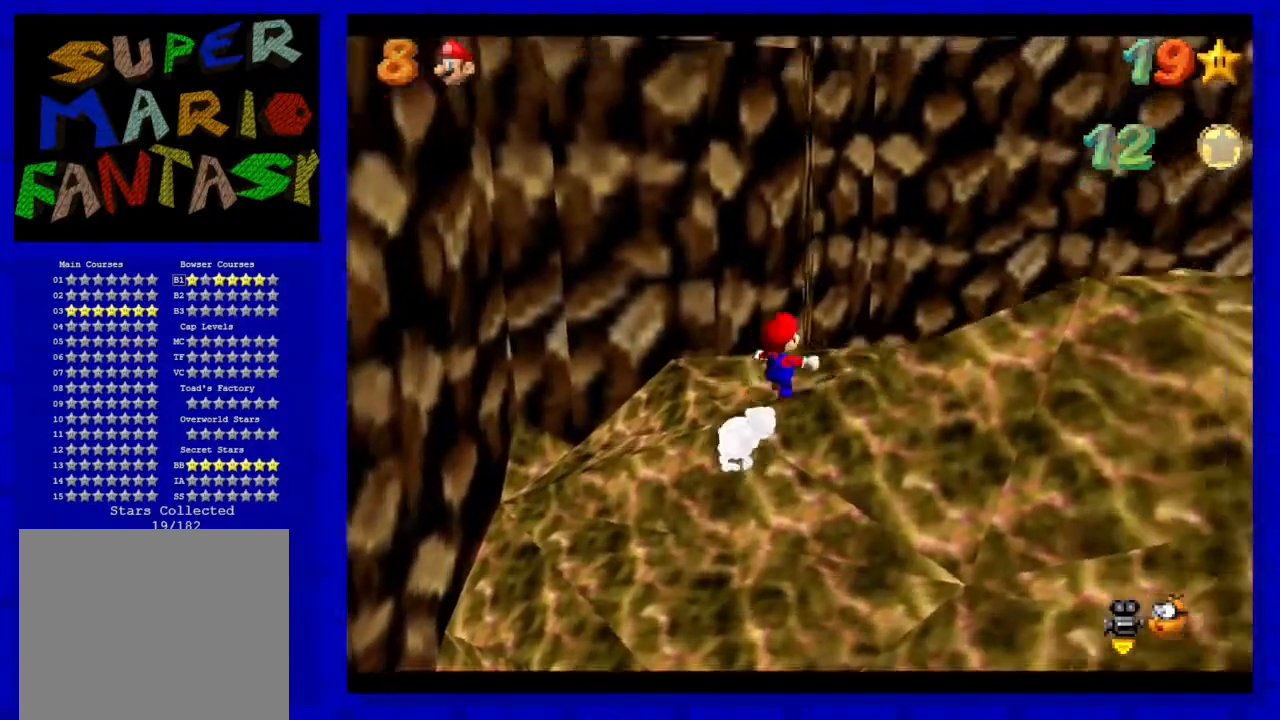
{"buttons": [], "left_stick": "center", "events": [[300, "left_stick", "center"]]}
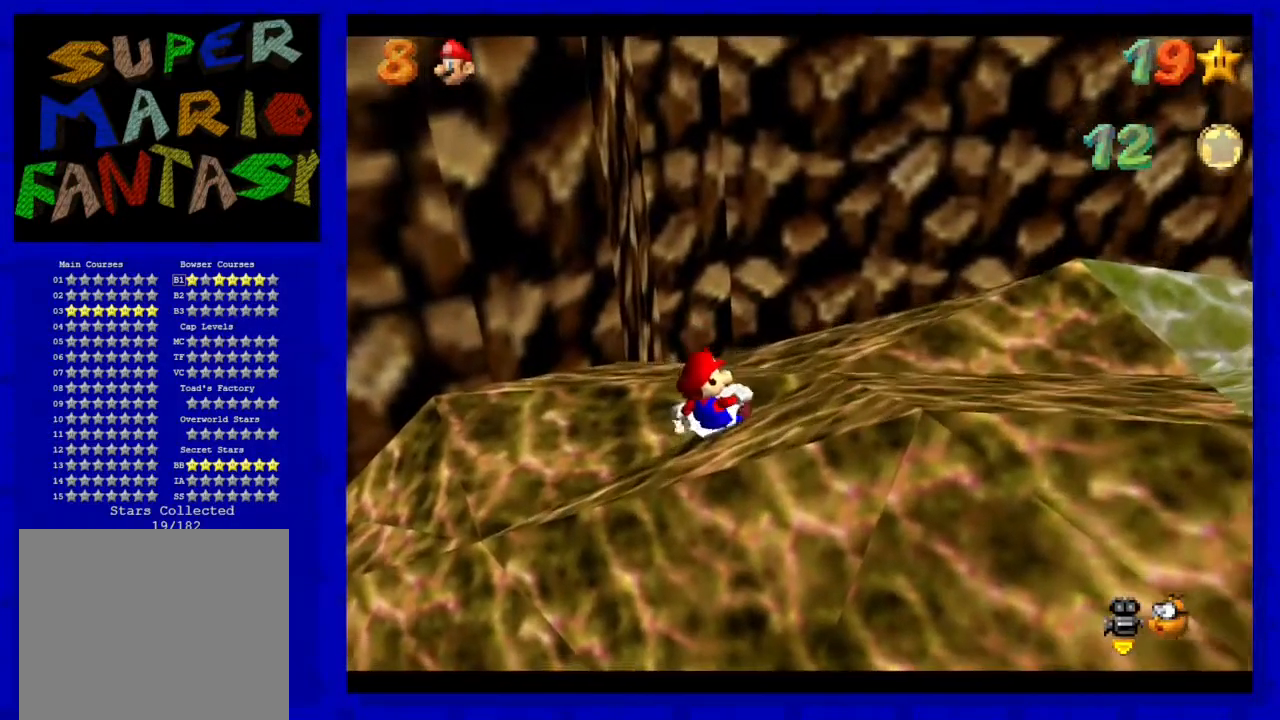
{"buttons": [], "left_stick": "up", "events": [[333, "left_stick", "up"]]}
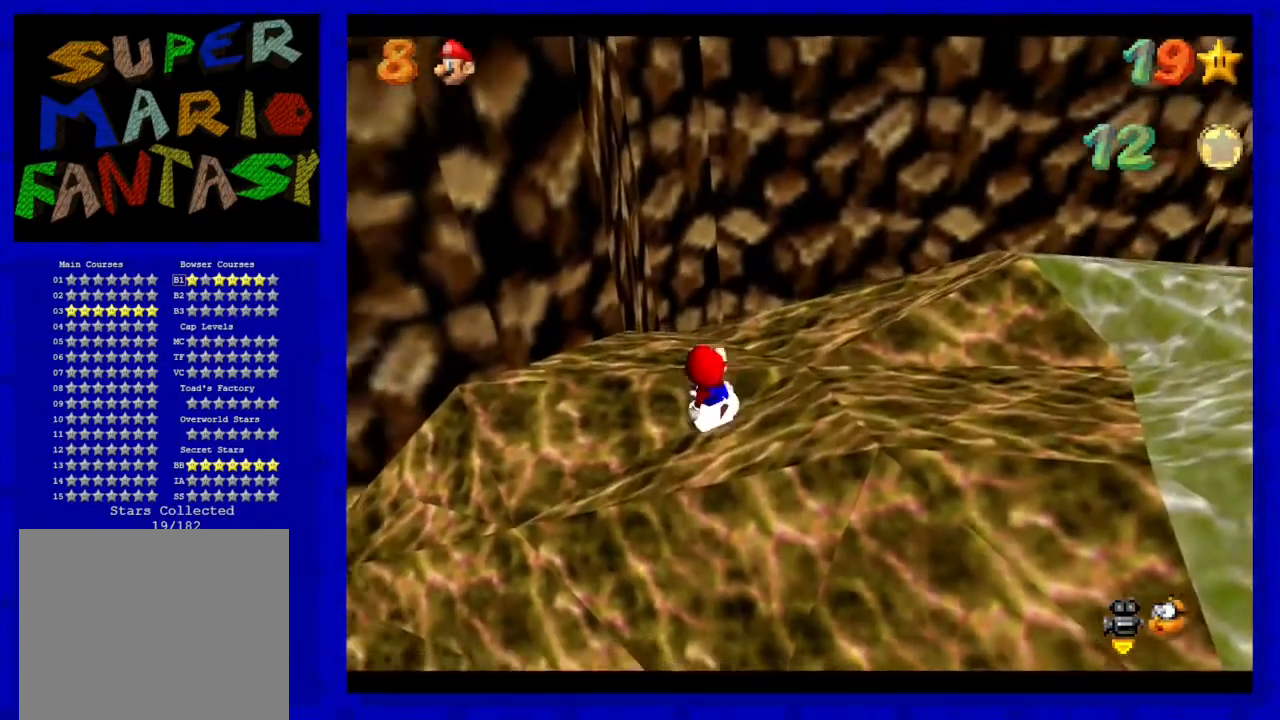
{"buttons": [], "left_stick": "up-left", "events": [[50, "left_stick", "up-left"]]}
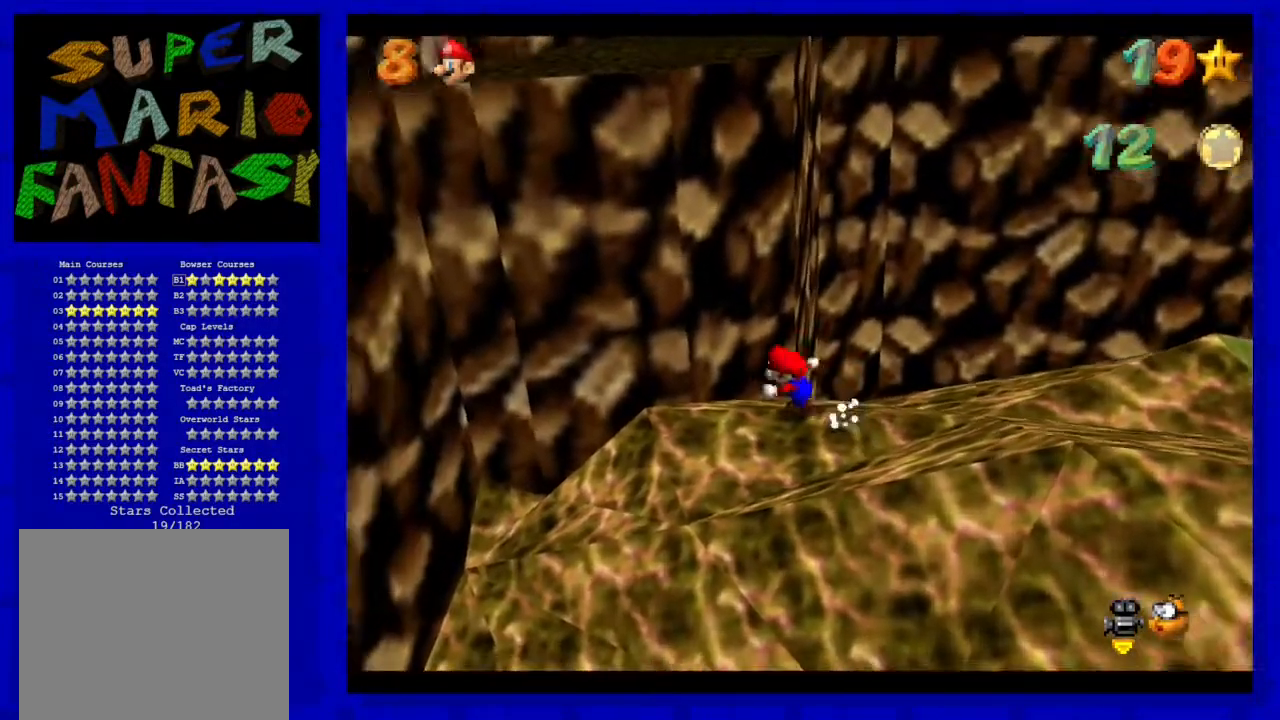
{"buttons": [], "left_stick": "left", "events": [[100, "left_stick", "down-left"], [417, "left_stick", "left"]]}
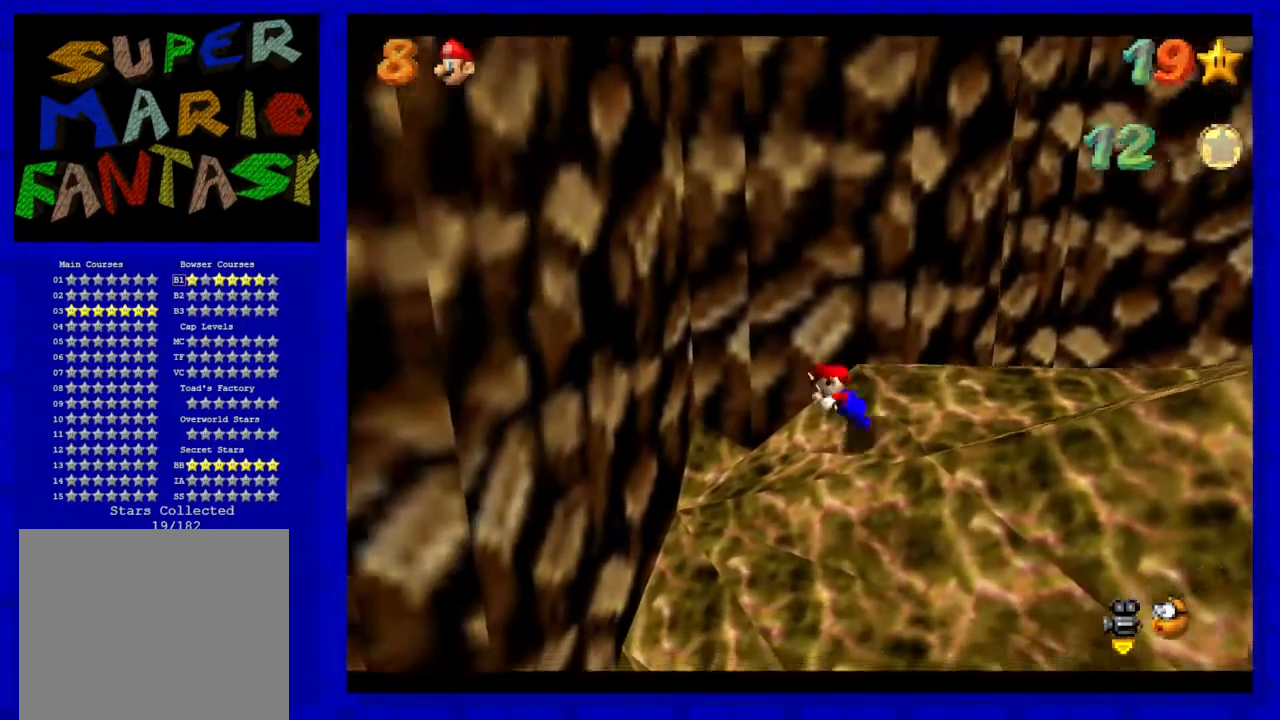
{"buttons": ["A"], "left_stick": "up", "events": [[67, "A", "down"], [350, "A", "up"], [350, "left_stick", "up-left"], [433, "A", "down"], [467, "left_stick", "up"]]}
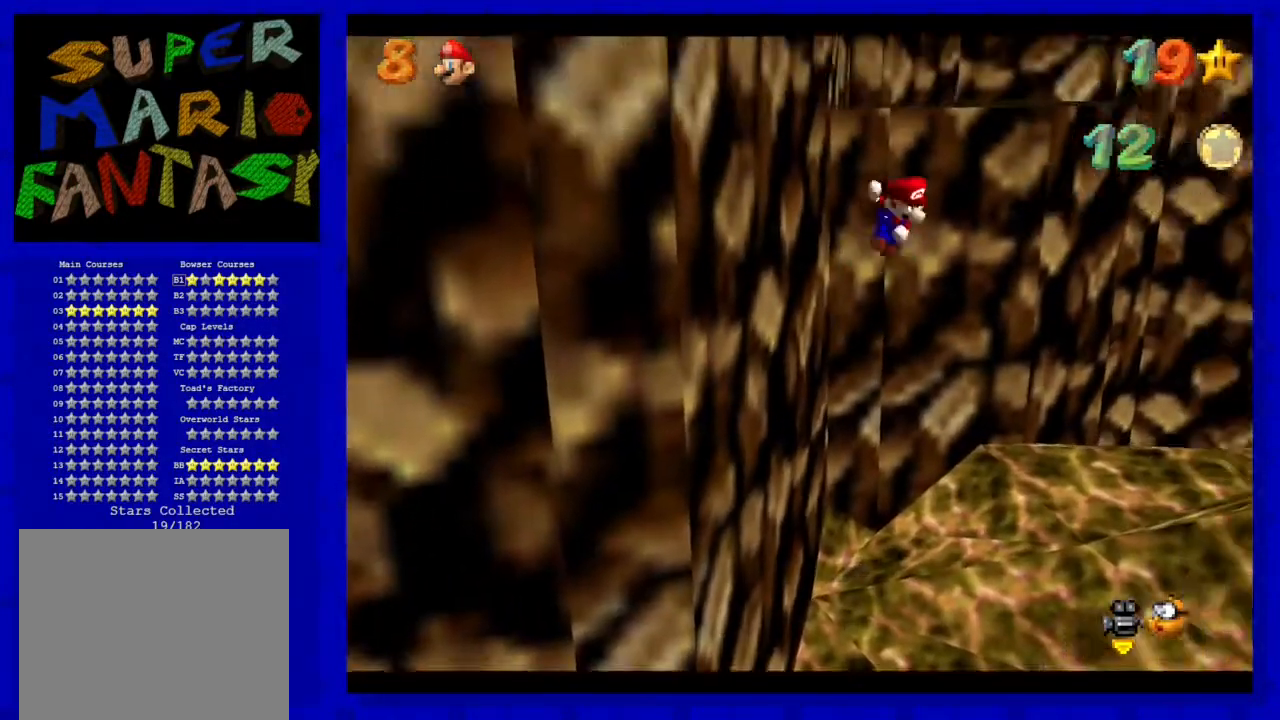
{"buttons": ["A"], "left_stick": "up", "events": []}
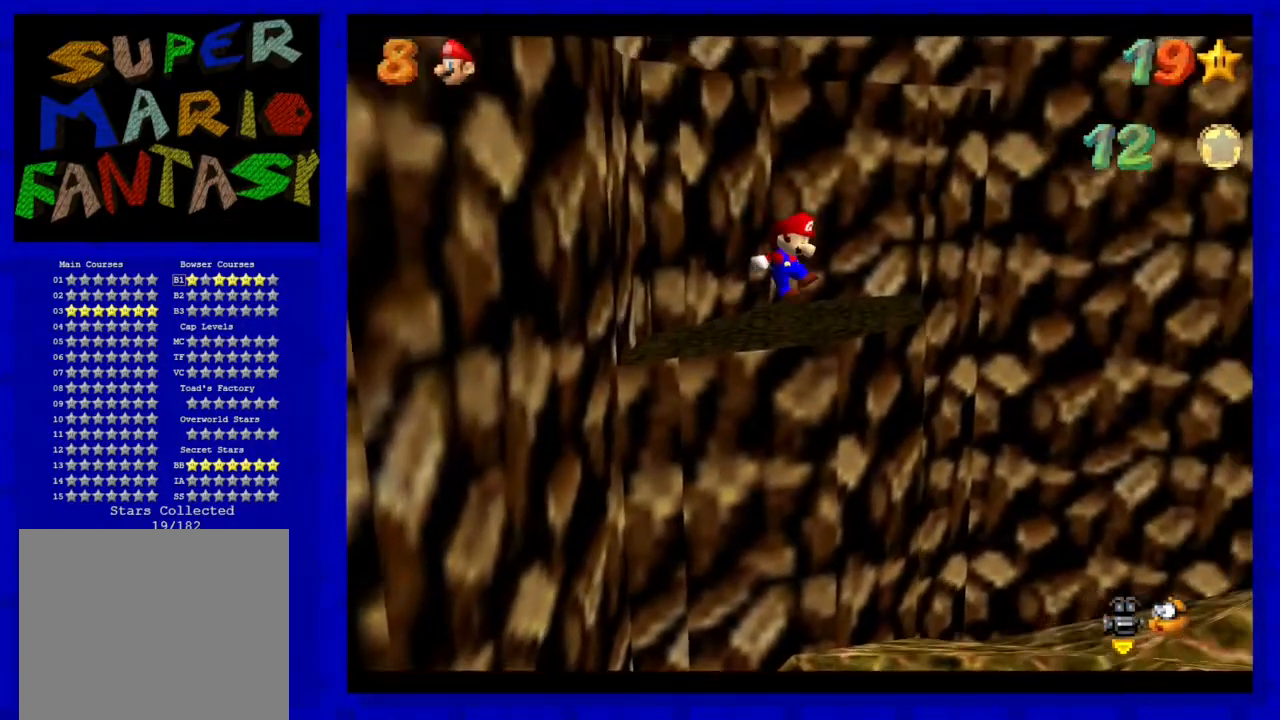
{"buttons": [], "left_stick": "center", "events": [[33, "A", "up"], [333, "A", "down"], [450, "A", "up"], [483, "left_stick", "center"]]}
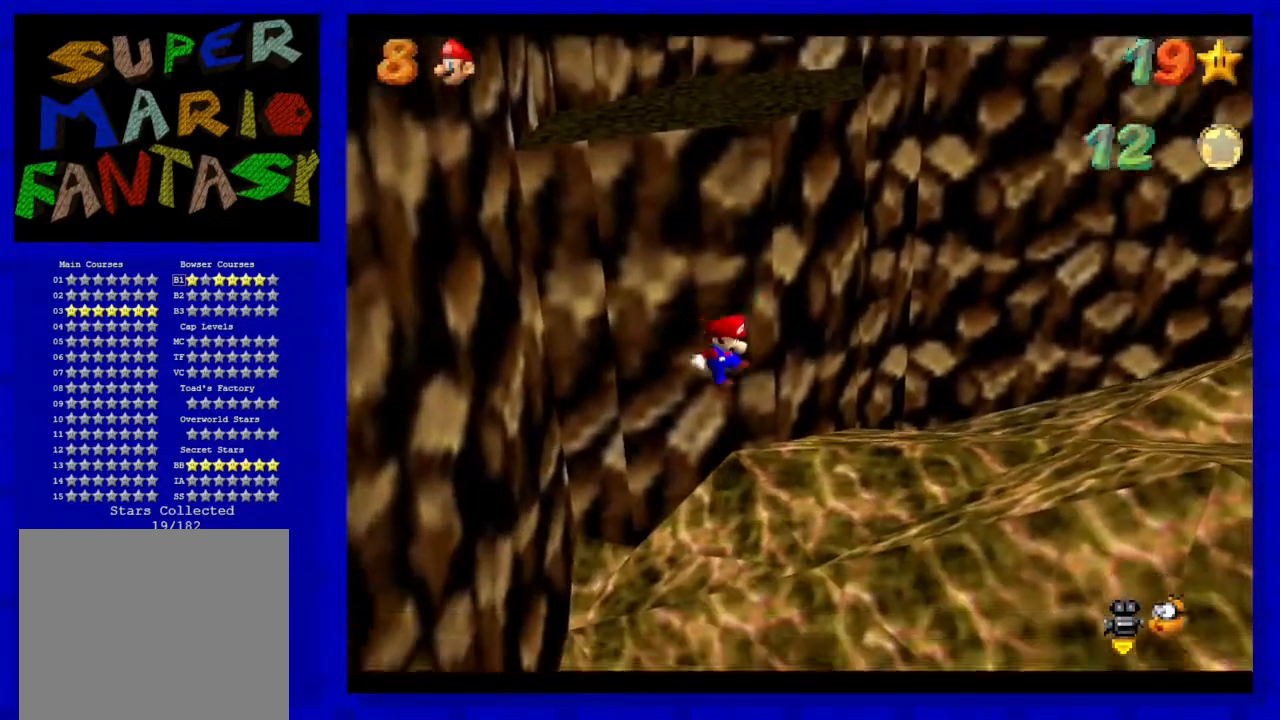
{"buttons": [], "left_stick": "up-right", "events": [[167, "left_stick", "right"], [300, "left_stick", "up-right"]]}
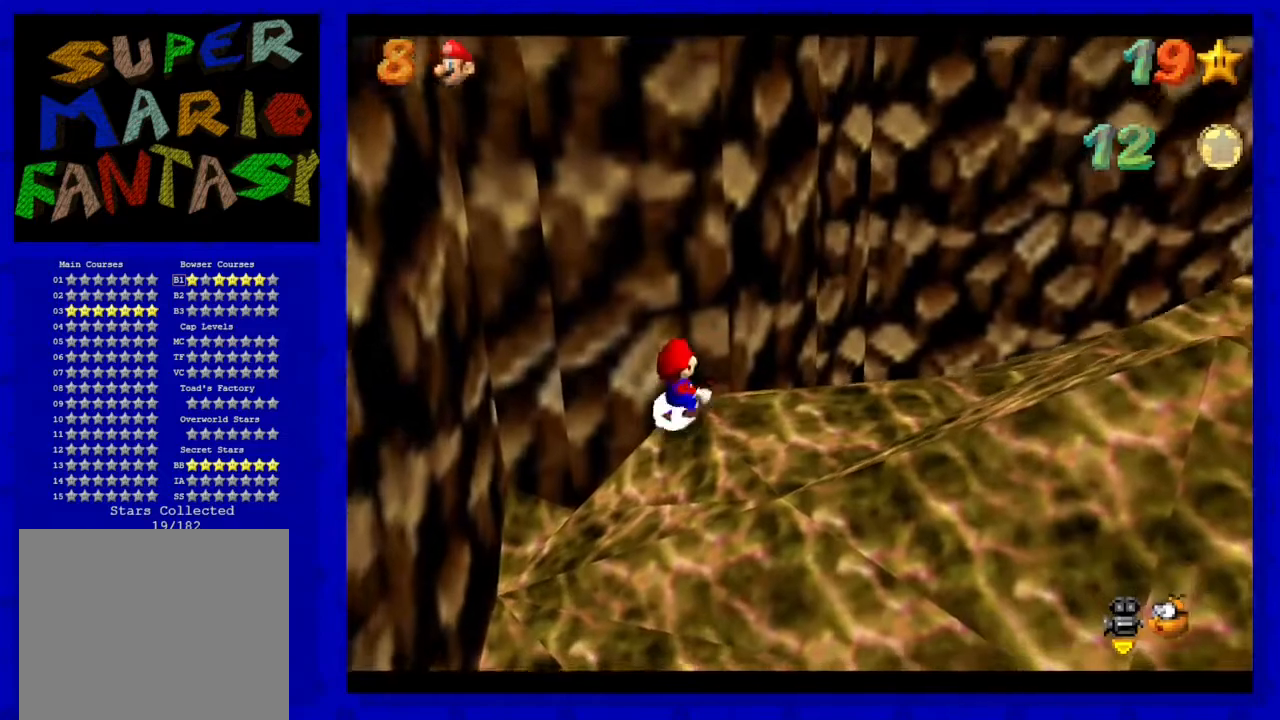
{"buttons": [], "left_stick": "right", "events": [[233, "left_stick", "right"]]}
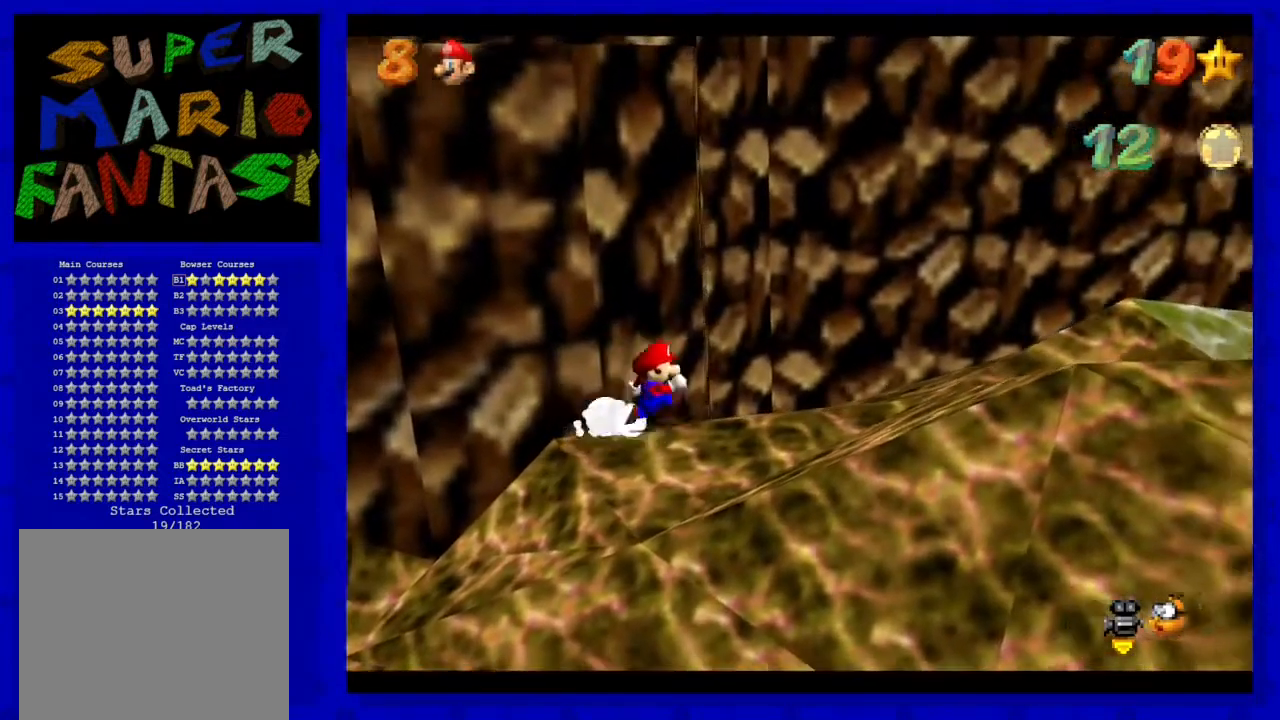
{"buttons": ["A"], "left_stick": "up-left", "events": [[83, "left_stick", "down-right"], [233, "left_stick", "up-left"], [333, "A", "down"]]}